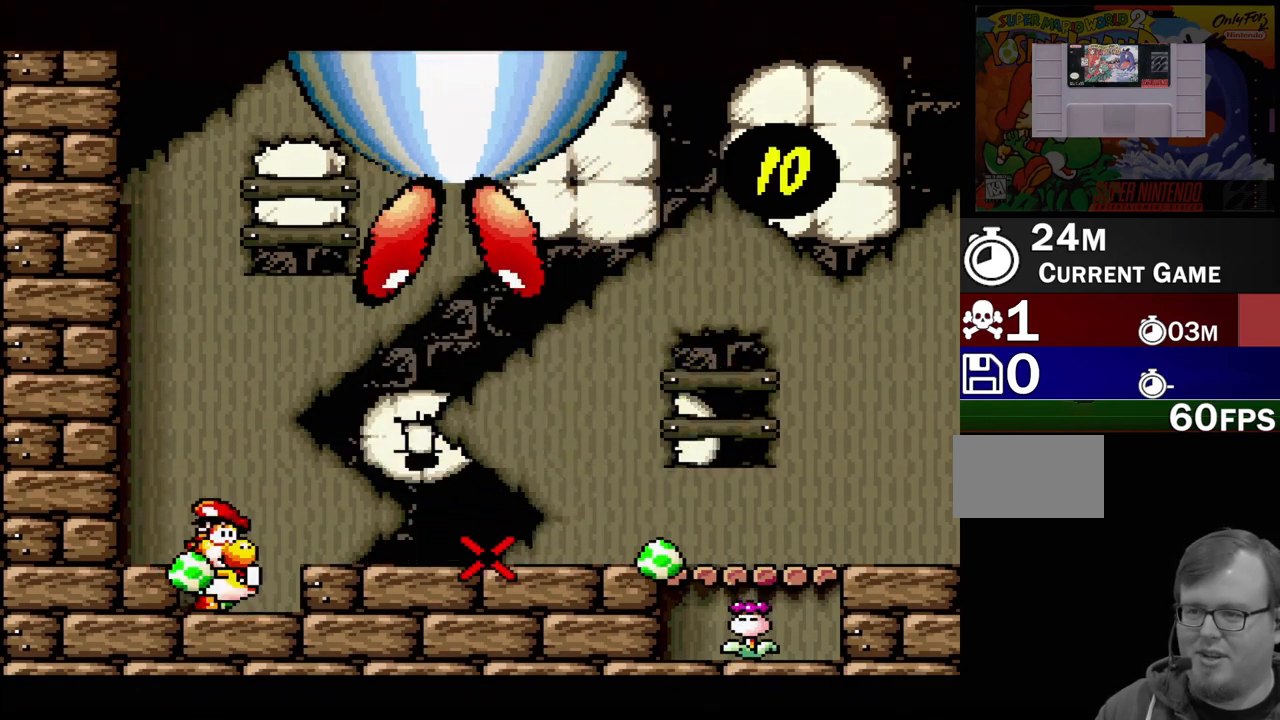
Gameplay with a controller (Nintendo layout); each line is a JSON object with the inputs held at the frame after it. "events" lists button and stick changes between this image and that frame as [ms after this image, input, new state], when the widget could be followed in between. Not read: L3 R3.
{"buttons": [], "events": [[450, "A", "up"]]}
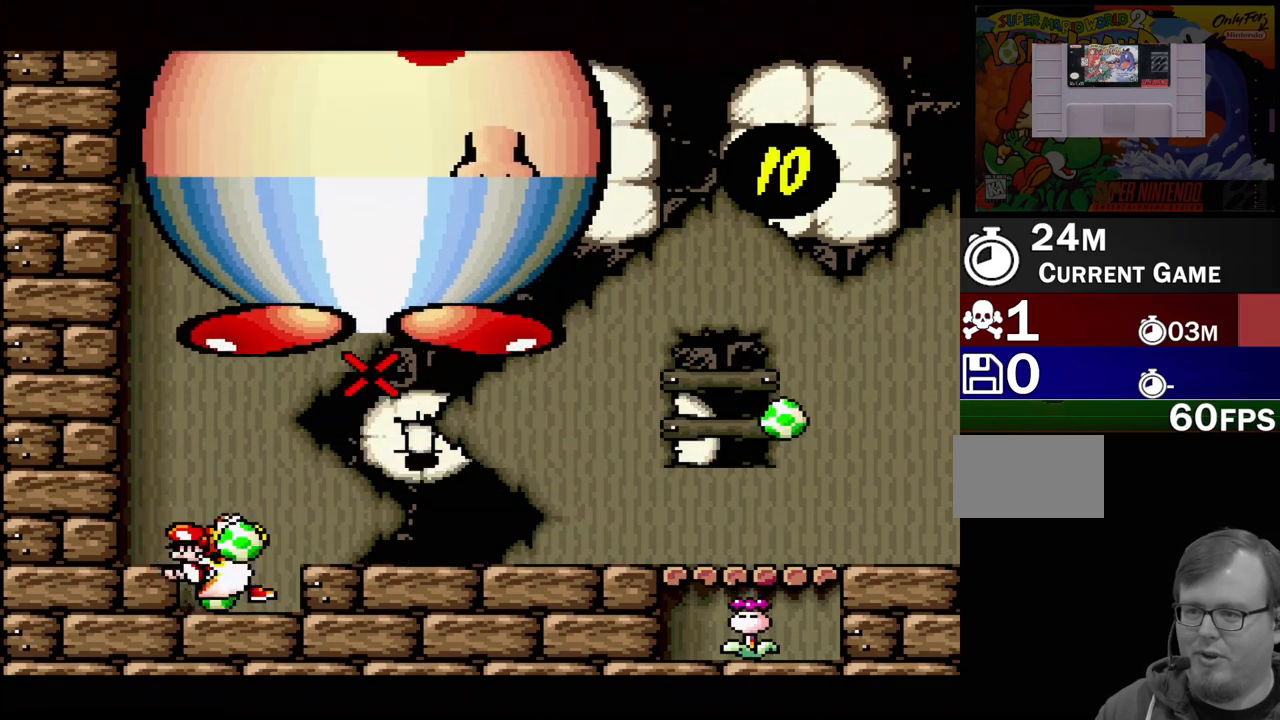
{"buttons": ["DPAD_DOWN"], "events": [[150, "DPAD_DOWN", "down"]]}
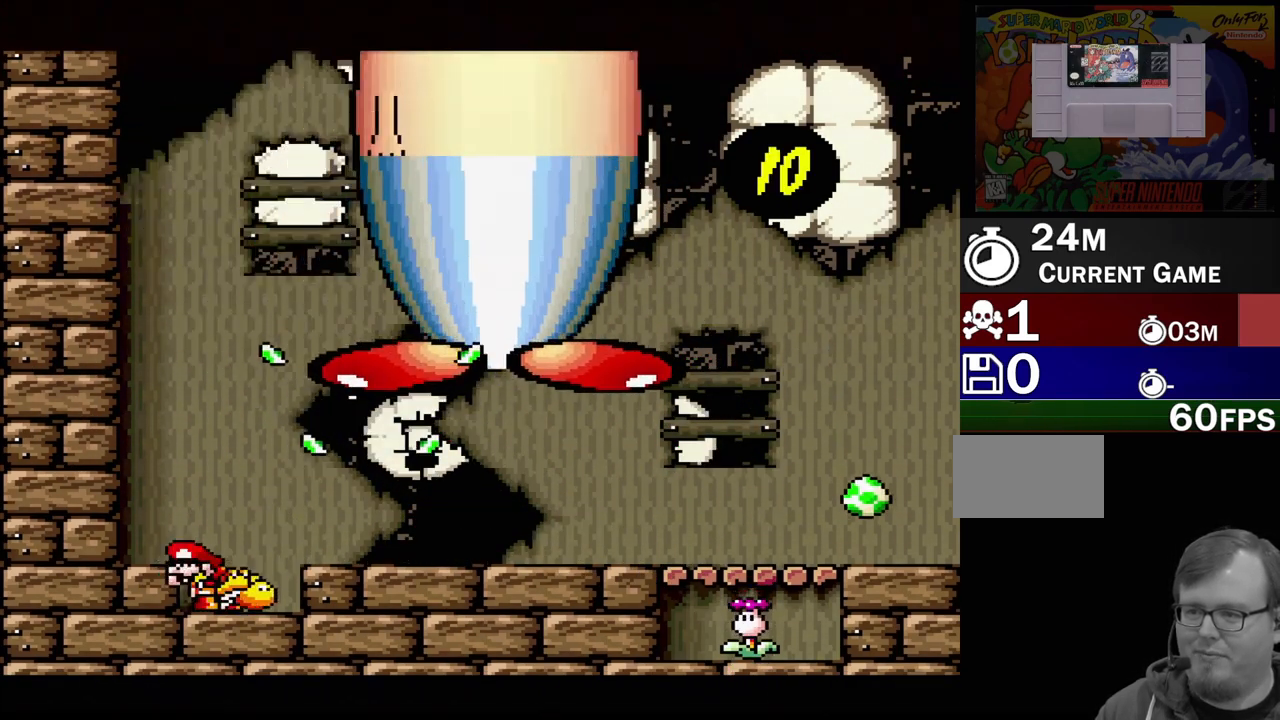
{"buttons": ["DPAD_DOWN"], "events": [[200, "DPAD_DOWN", "up"], [283, "DPAD_DOWN", "down"], [367, "DPAD_DOWN", "up"], [450, "DPAD_DOWN", "down"]]}
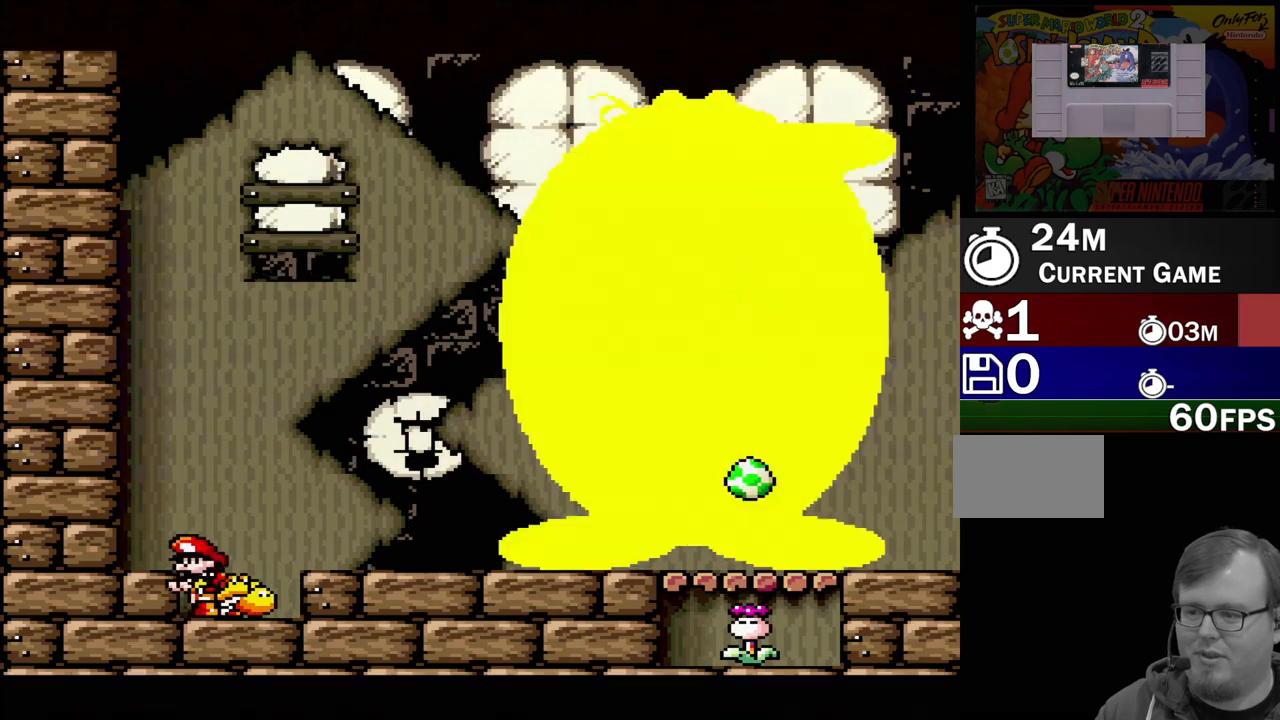
{"buttons": [], "events": [[33, "DPAD_DOWN", "up"], [117, "DPAD_DOWN", "down"], [183, "DPAD_DOWN", "up"], [350, "DPAD_RIGHT", "down"], [417, "DPAD_RIGHT", "up"]]}
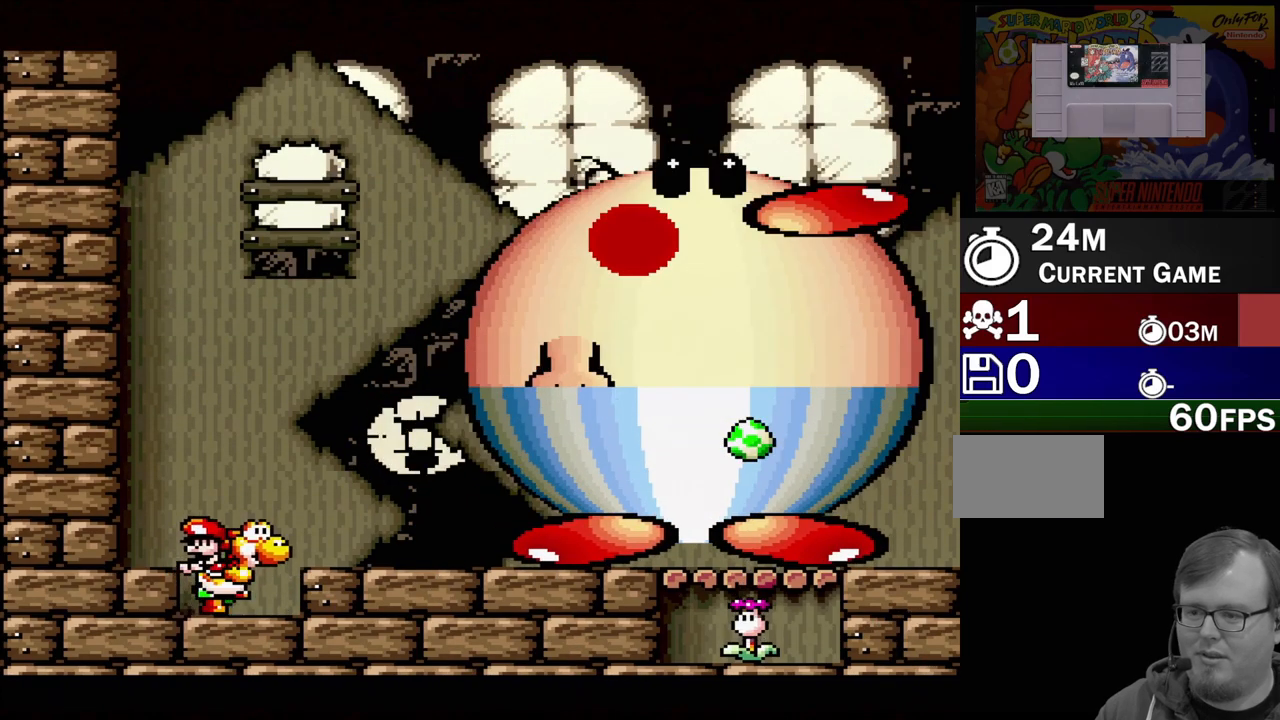
{"buttons": [], "events": [[100, "DPAD_DOWN", "down"], [200, "DPAD_DOWN", "up"]]}
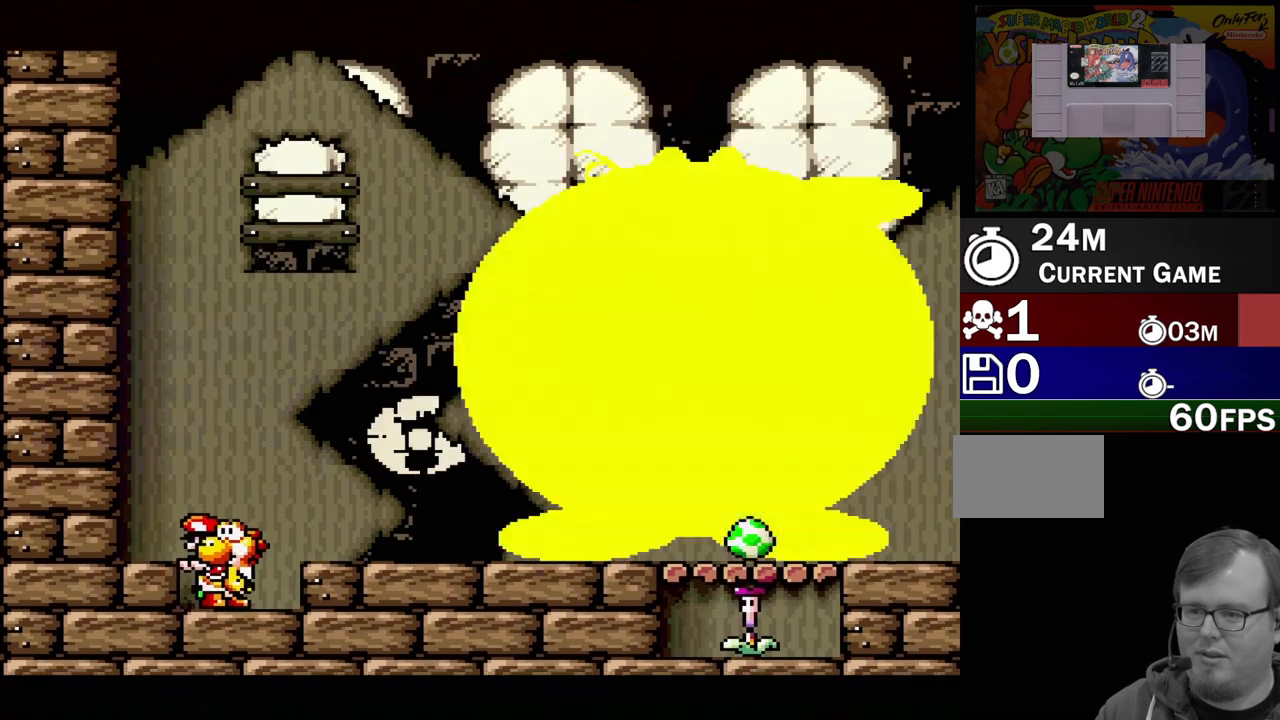
{"buttons": ["DPAD_DOWN"], "events": [[83, "DPAD_DOWN", "down"], [200, "DPAD_DOWN", "up"], [283, "DPAD_DOWN", "down"], [383, "DPAD_DOWN", "up"], [450, "DPAD_DOWN", "down"]]}
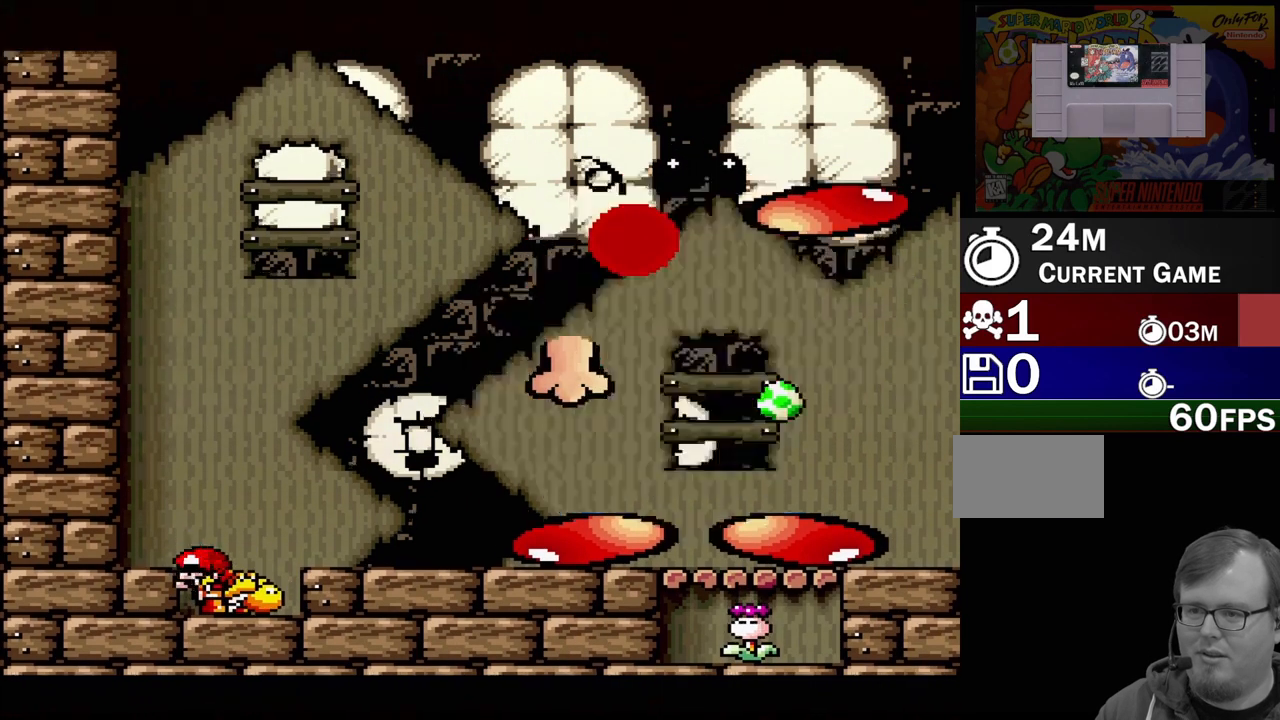
{"buttons": ["DPAD_DOWN"], "events": [[50, "DPAD_DOWN", "up"], [150, "DPAD_DOWN", "down"], [217, "DPAD_DOWN", "up"], [500, "DPAD_DOWN", "down"]]}
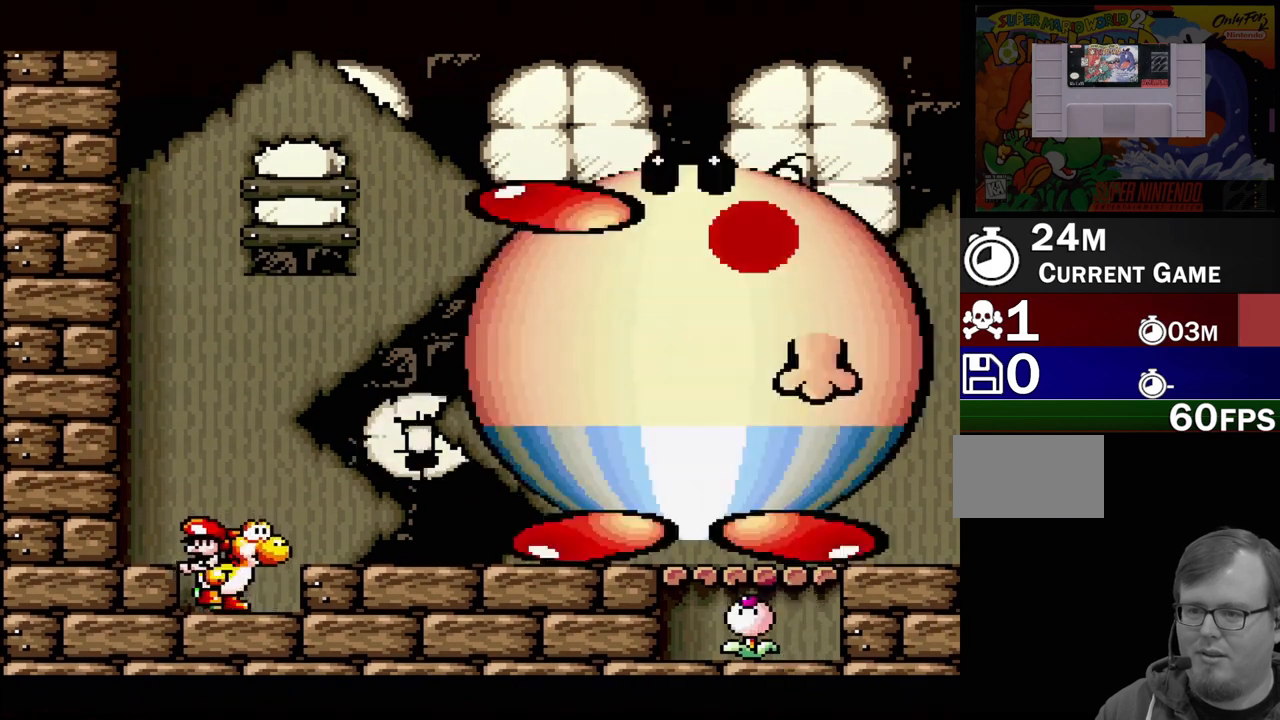
{"buttons": [], "events": [[100, "DPAD_DOWN", "up"], [300, "DPAD_DOWN", "down"], [417, "DPAD_DOWN", "up"]]}
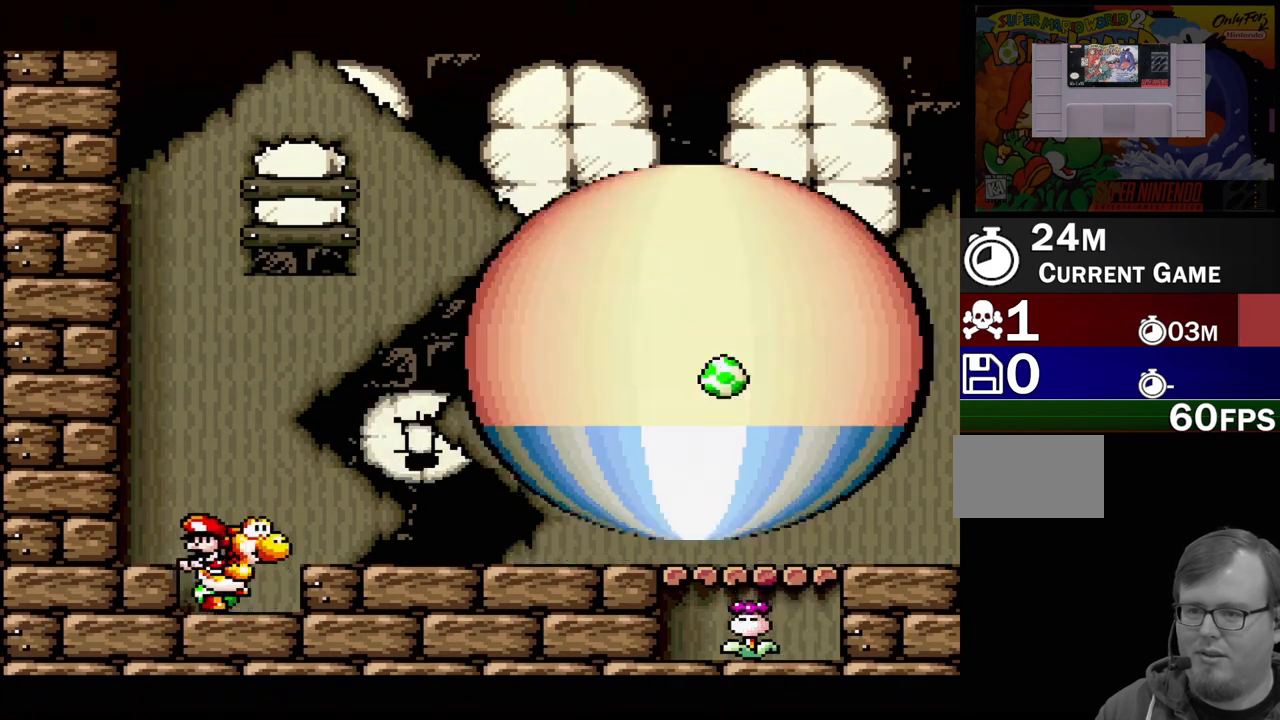
{"buttons": ["A"], "events": [[100, "A", "down"]]}
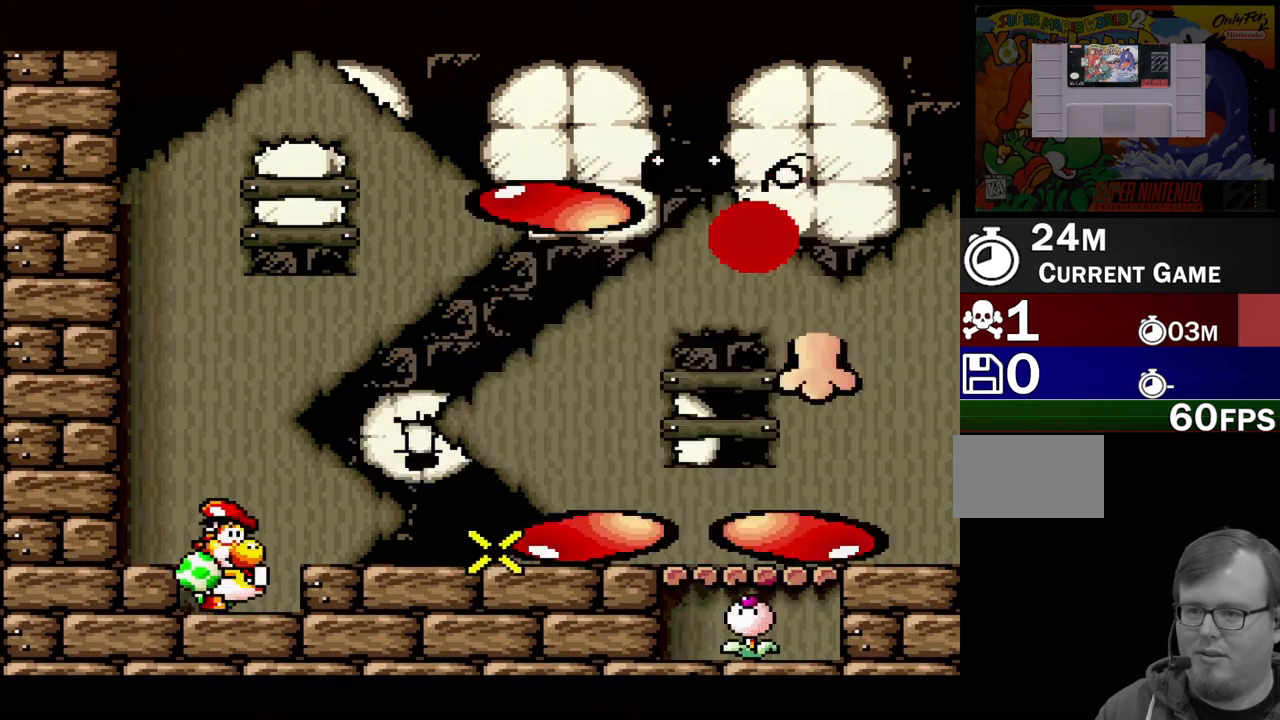
{"buttons": [], "events": [[417, "A", "up"]]}
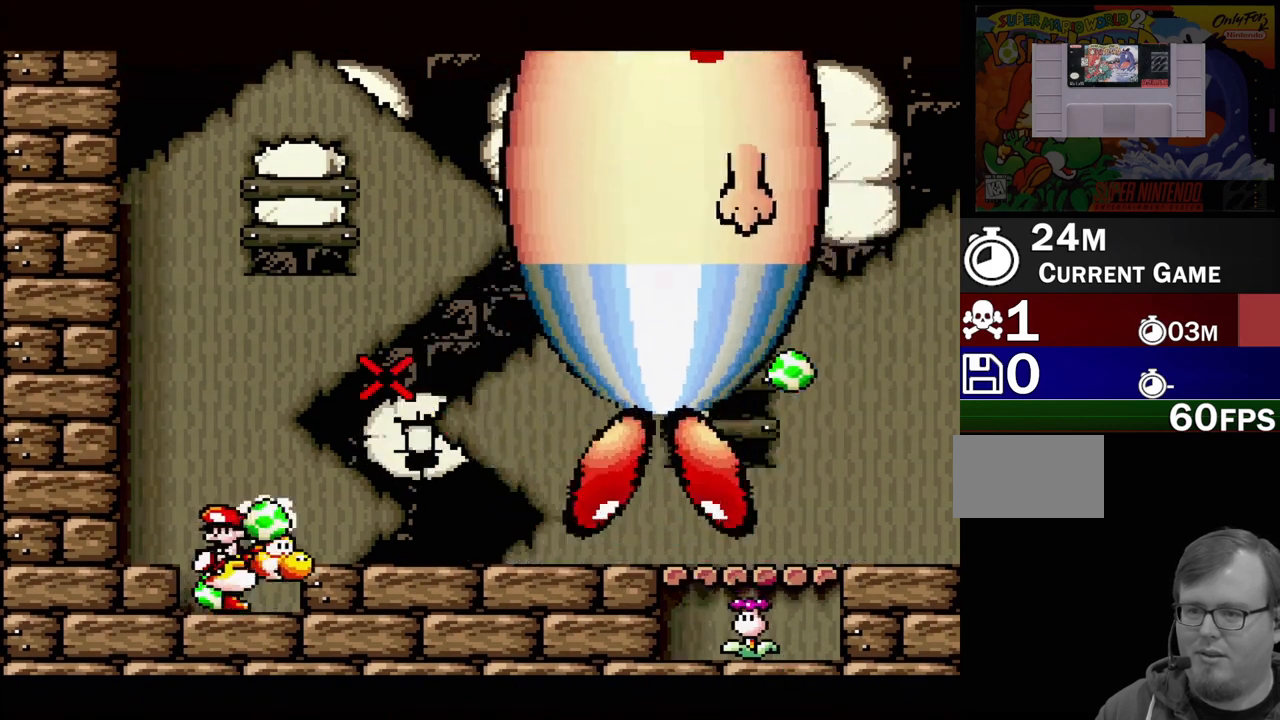
{"buttons": [], "events": []}
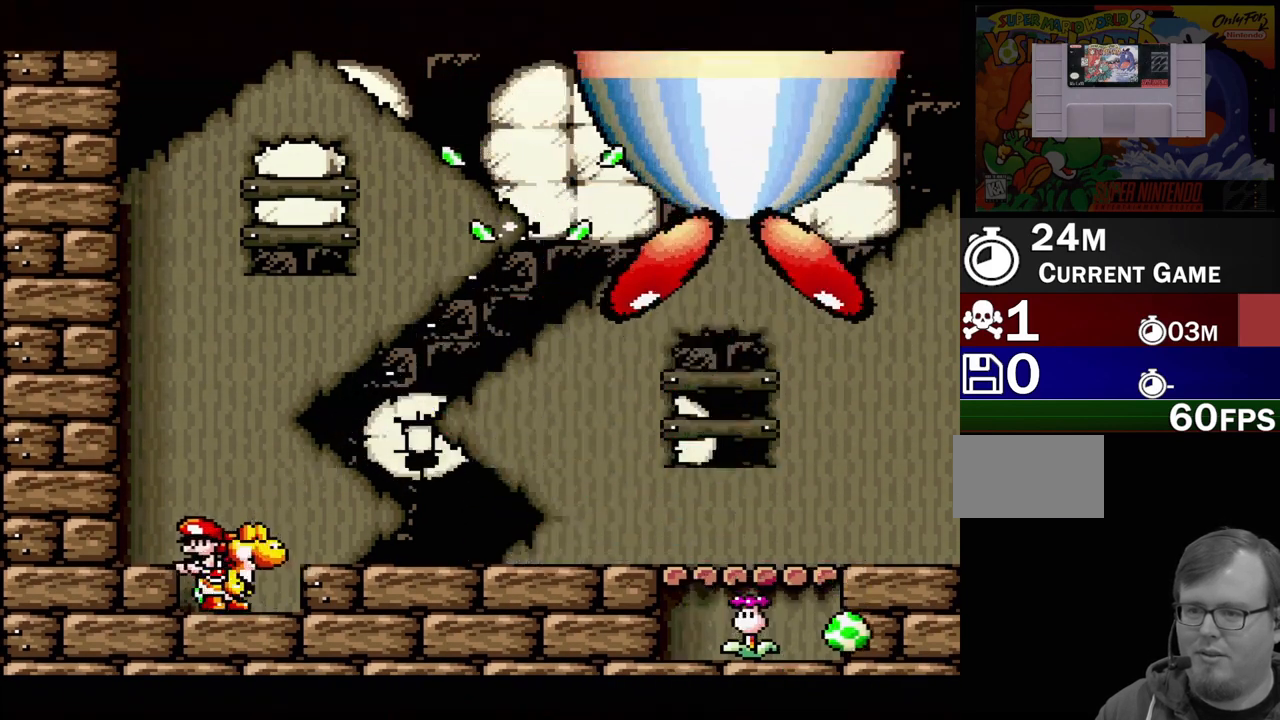
{"buttons": ["B", "DPAD_RIGHT"], "events": [[200, "DPAD_RIGHT", "down"], [367, "B", "down"]]}
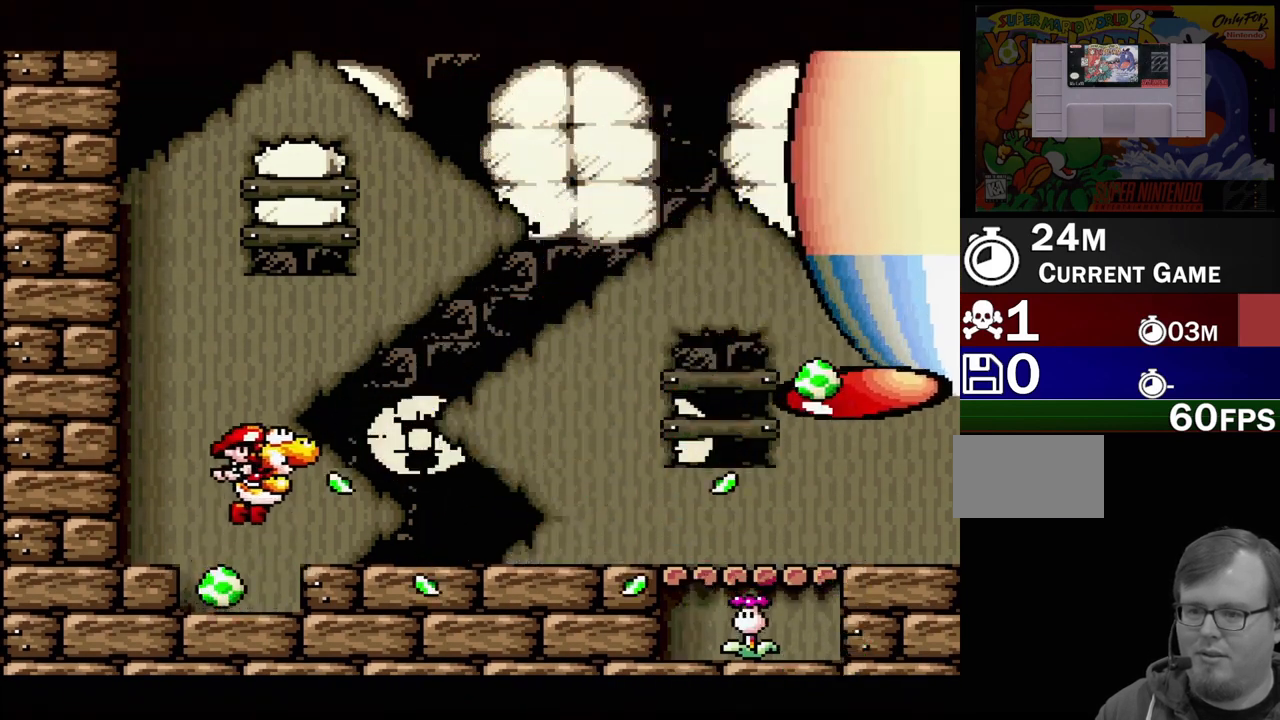
{"buttons": ["Y"], "events": [[233, "Y", "down"], [300, "B", "up"], [383, "Y", "up"], [417, "DPAD_RIGHT", "up"], [500, "Y", "down"]]}
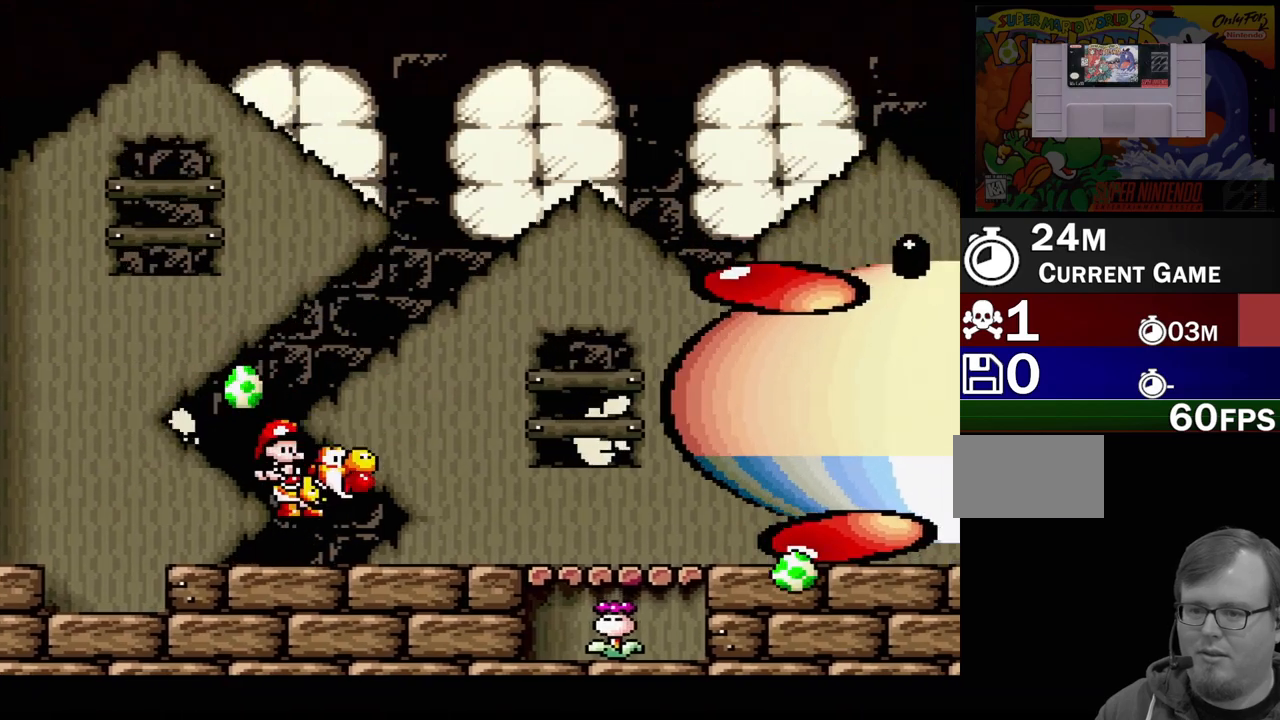
{"buttons": ["DPAD_RIGHT"], "events": [[100, "Y", "up"], [200, "Y", "down"], [267, "Y", "up"], [367, "Y", "down"], [433, "DPAD_RIGHT", "down"], [450, "Y", "up"]]}
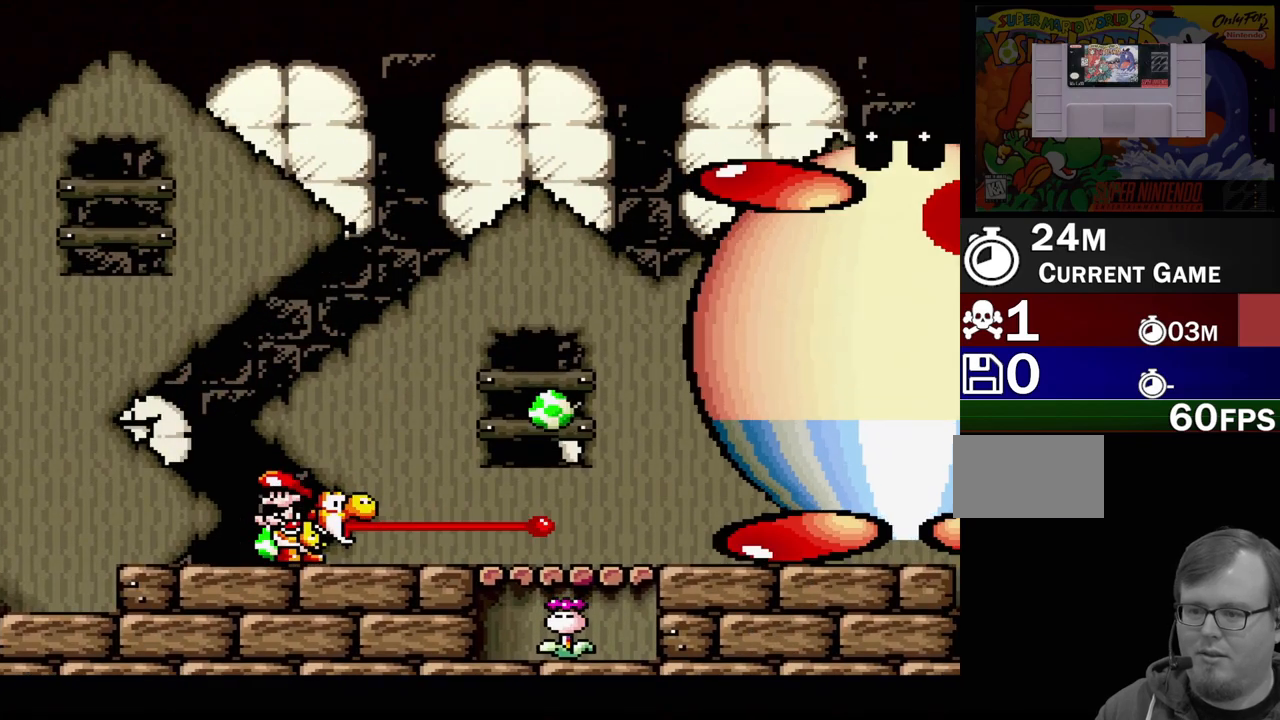
{"buttons": ["Y"], "events": [[17, "Y", "down"], [83, "B", "down"], [83, "DPAD_RIGHT", "up"], [133, "Y", "up"], [350, "Y", "down"], [367, "B", "up"]]}
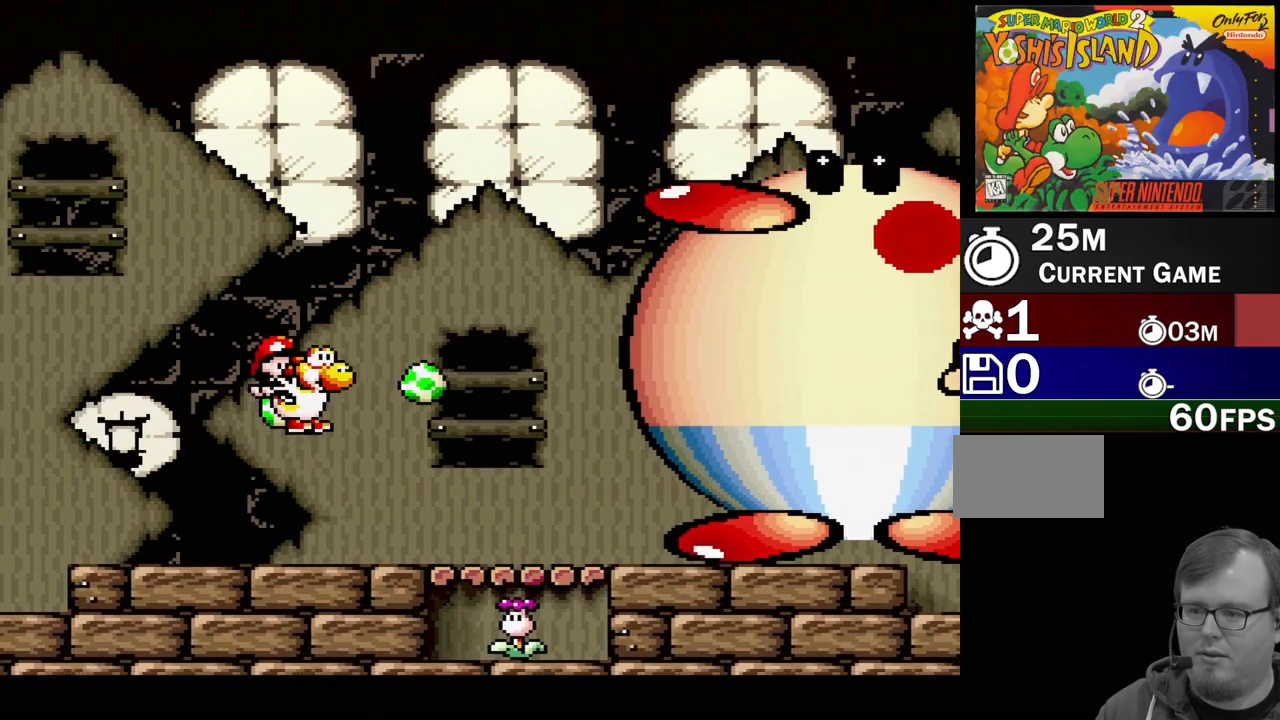
{"buttons": [], "events": [[133, "Y", "up"], [267, "Y", "down"], [417, "Y", "up"]]}
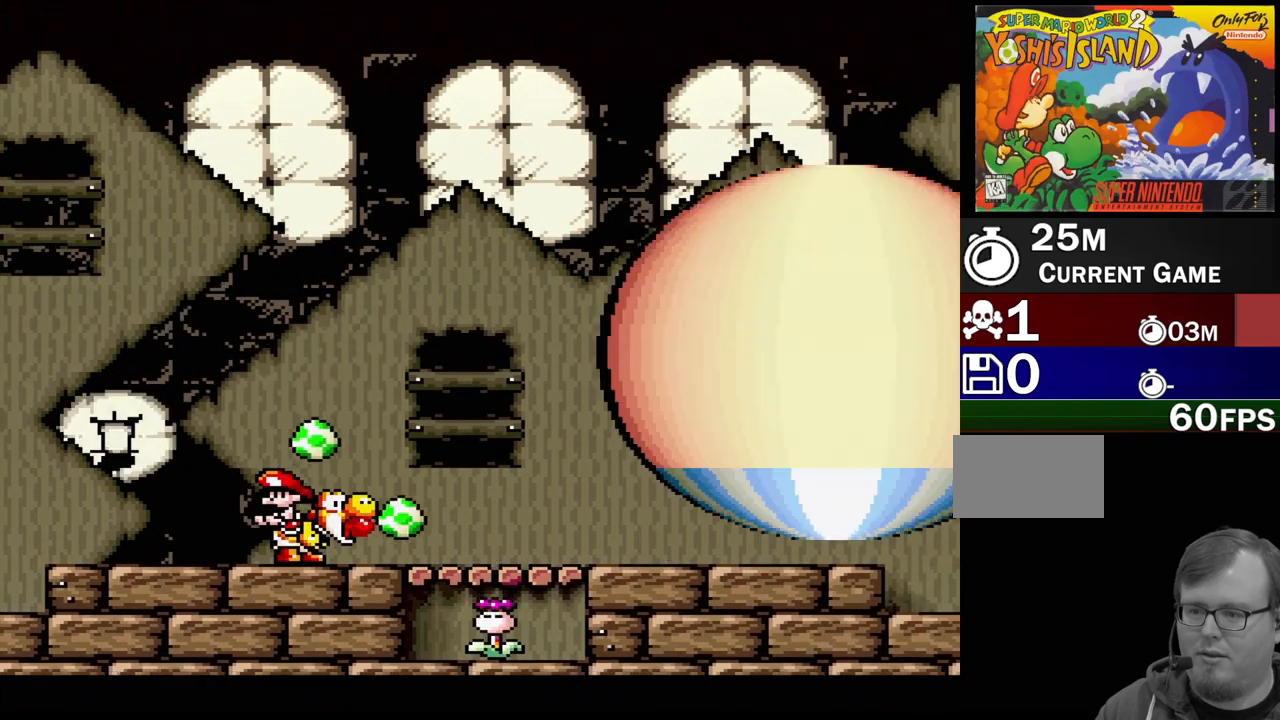
{"buttons": [], "events": [[83, "B", "down"], [167, "Y", "down"], [217, "B", "up"], [383, "Y", "up"]]}
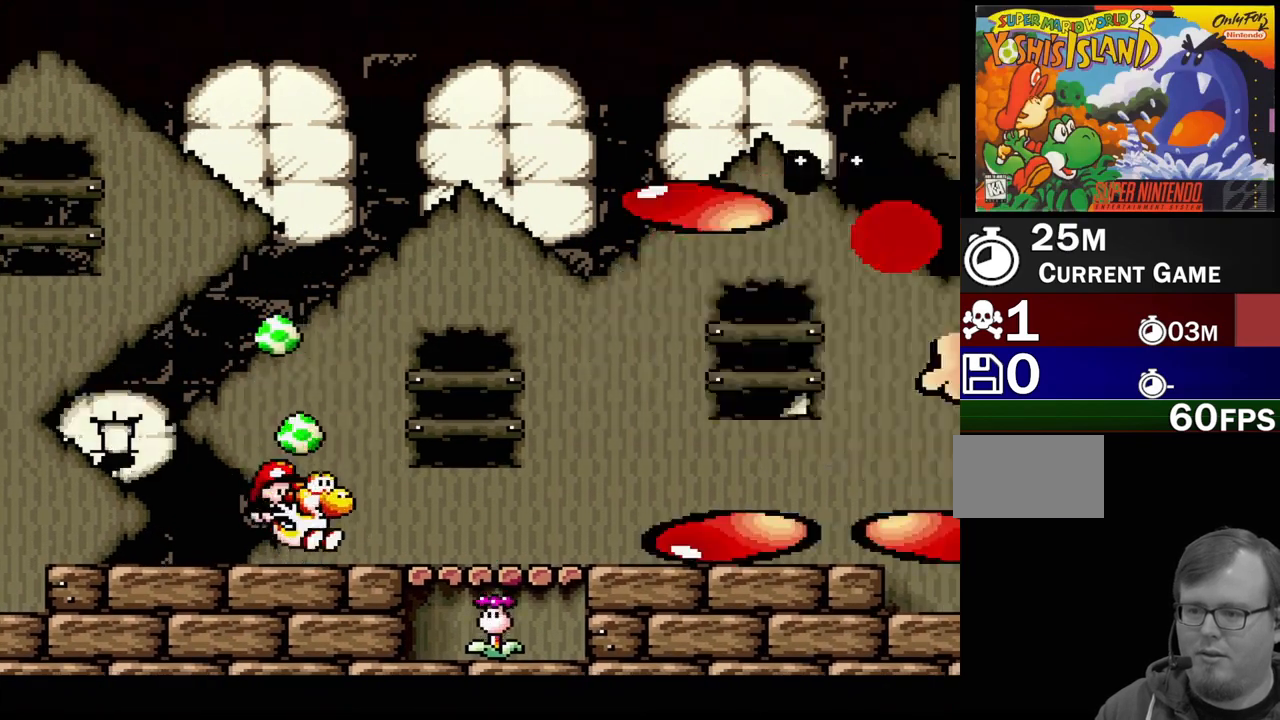
{"buttons": ["A"], "events": [[83, "A", "down"]]}
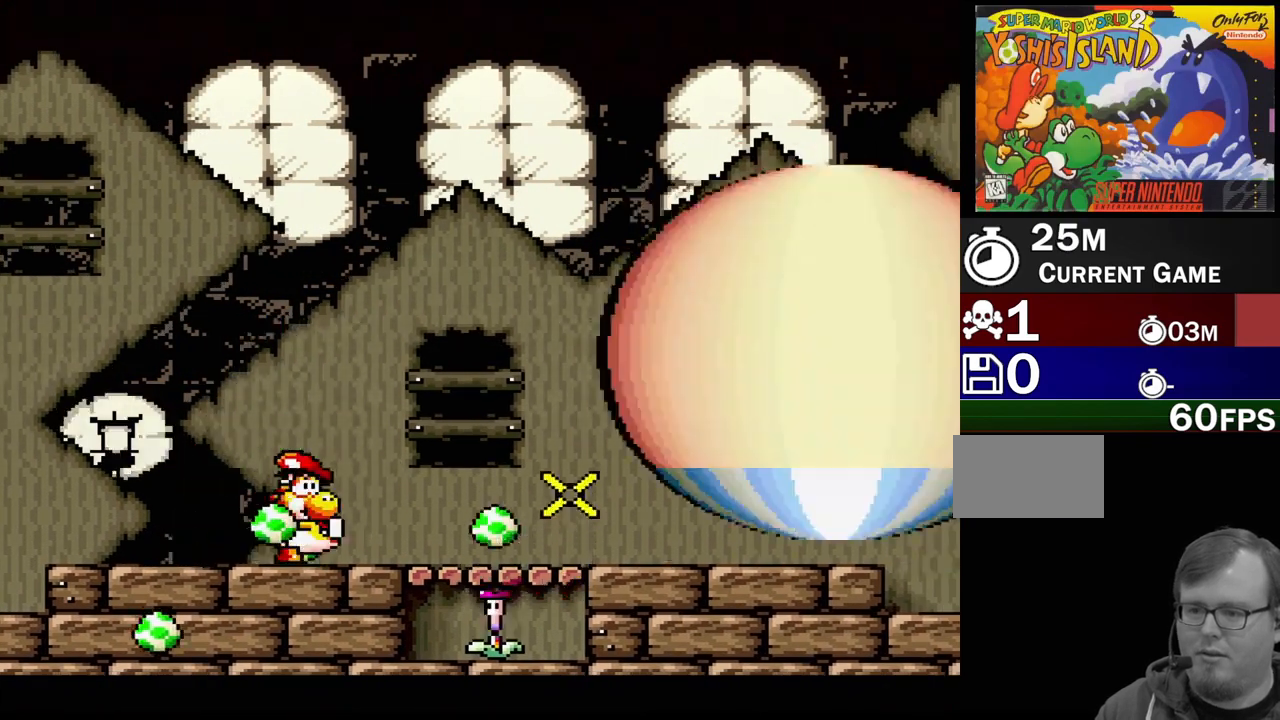
{"buttons": ["A"], "events": [[317, "DPAD_RIGHT", "down"], [417, "DPAD_RIGHT", "up"]]}
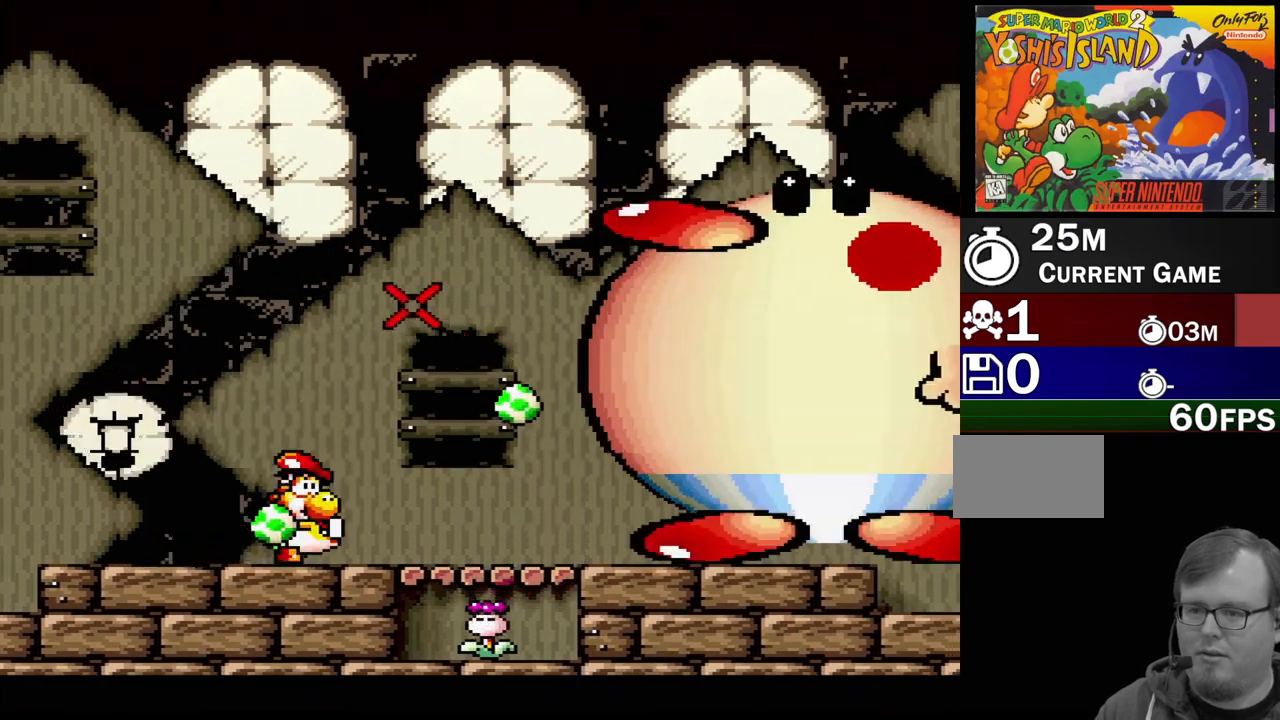
{"buttons": [], "events": [[433, "A", "up"]]}
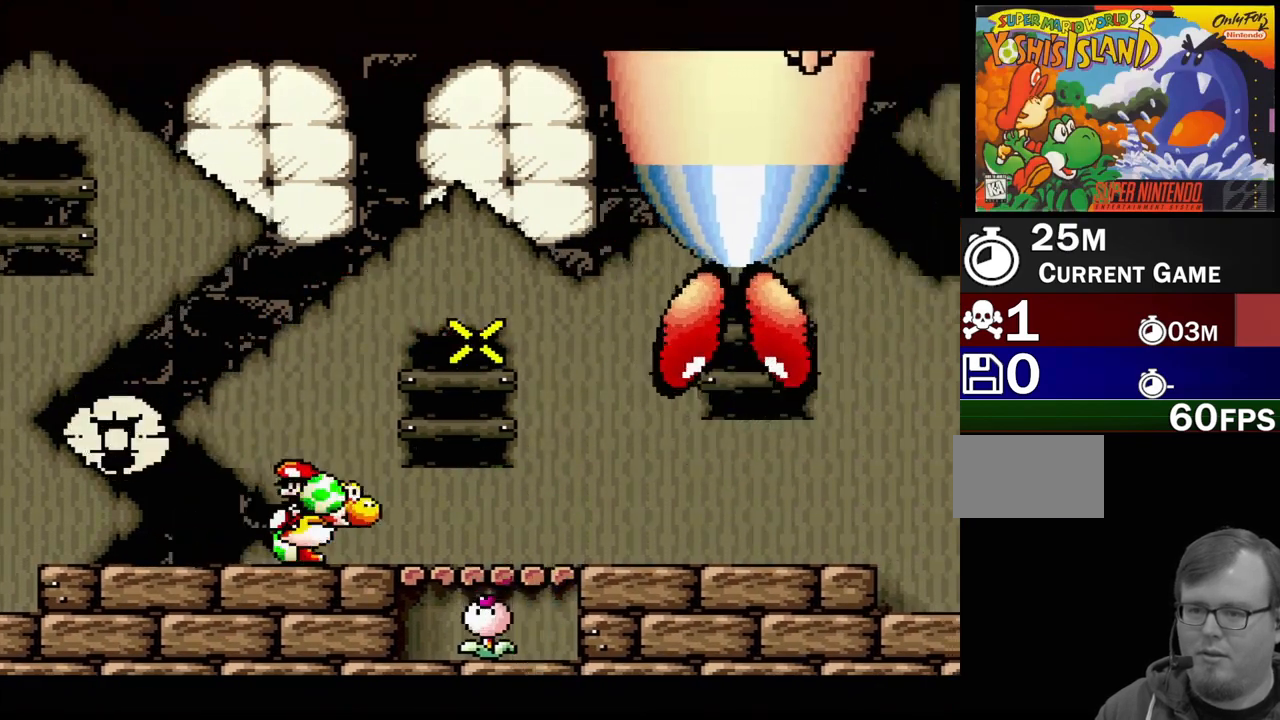
{"buttons": [], "events": [[33, "DPAD_LEFT", "down"], [250, "DPAD_LEFT", "up"]]}
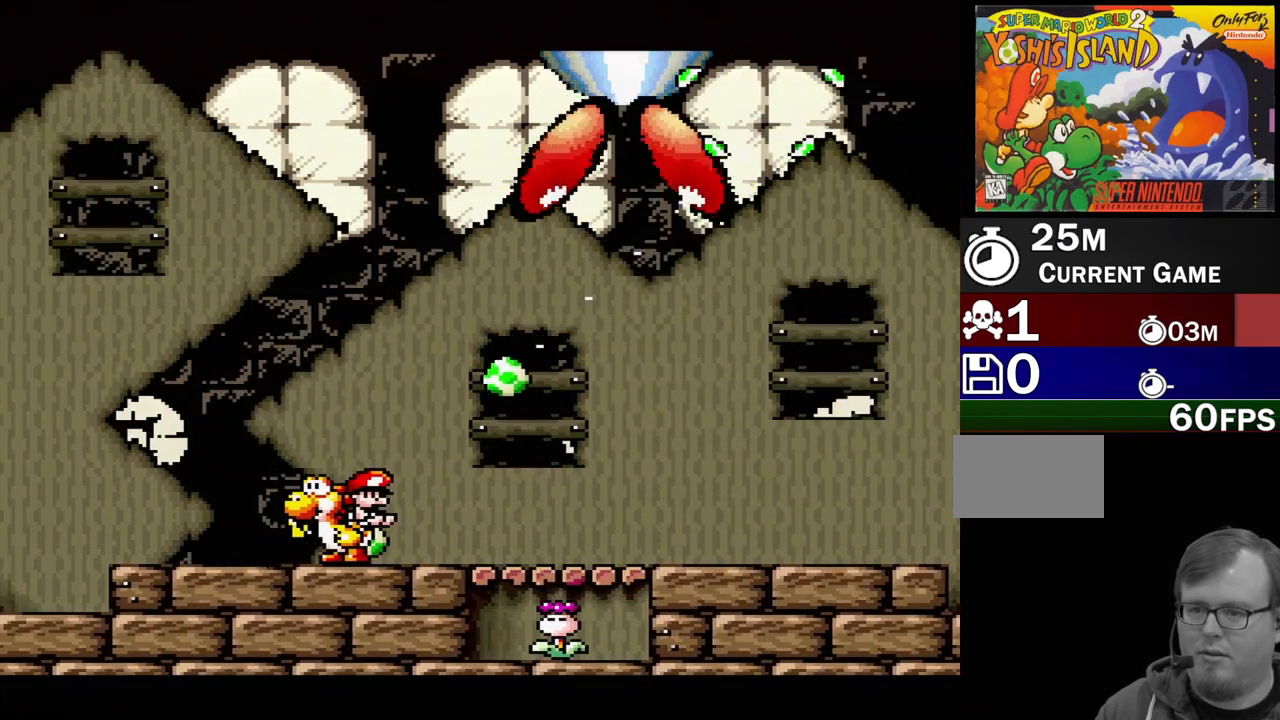
{"buttons": ["DPAD_RIGHT"], "events": [[83, "DPAD_LEFT", "down"], [150, "DPAD_LEFT", "up"], [183, "DPAD_LEFT", "down"], [250, "DPAD_UP", "down"], [283, "DPAD_LEFT", "up"], [283, "DPAD_RIGHT", "down"], [317, "DPAD_UP", "up"], [317, "Y", "down"], [333, "DPAD_UP", "down"], [383, "DPAD_UP", "up"], [467, "Y", "up"]]}
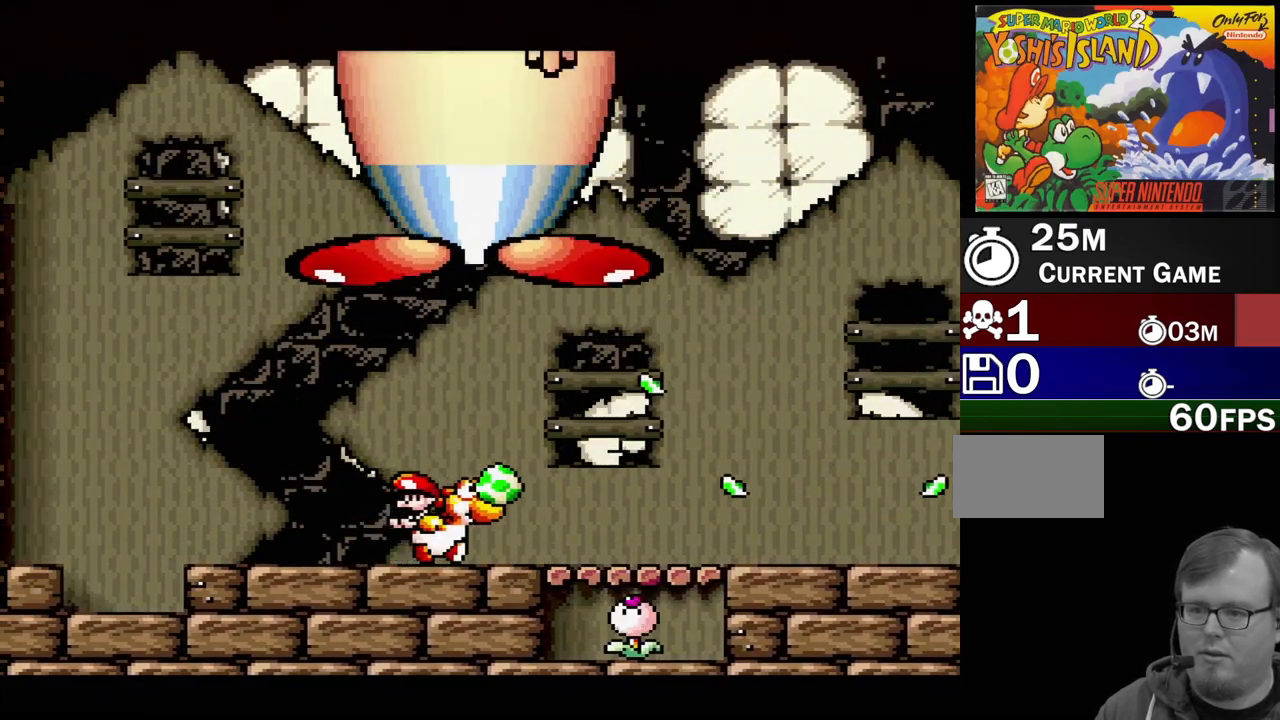
{"buttons": [], "events": [[133, "Y", "down"], [200, "Y", "up"], [367, "Y", "down"], [400, "DPAD_RIGHT", "up"], [483, "Y", "up"]]}
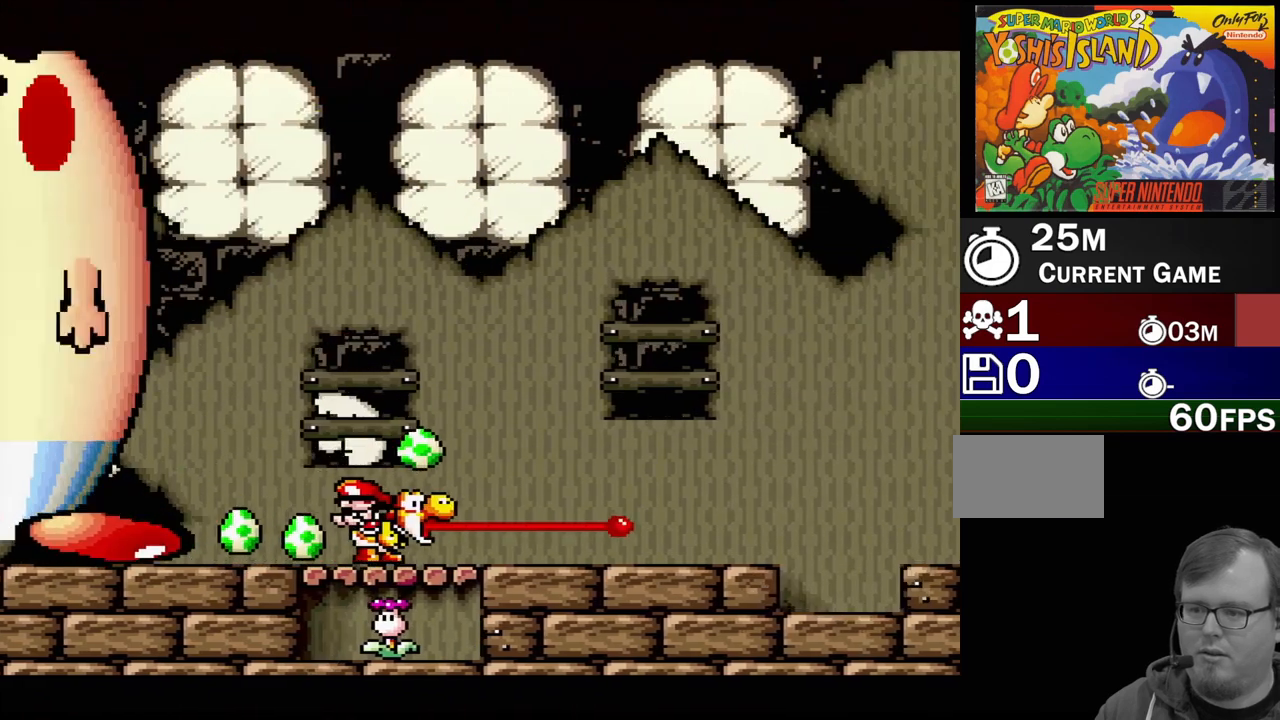
{"buttons": ["Y", "DPAD_RIGHT"], "events": [[50, "Y", "down"], [133, "DPAD_LEFT", "down"], [183, "Y", "up"], [267, "Y", "down"], [333, "DPAD_LEFT", "up"], [383, "Y", "up"], [450, "DPAD_RIGHT", "down"], [483, "Y", "down"]]}
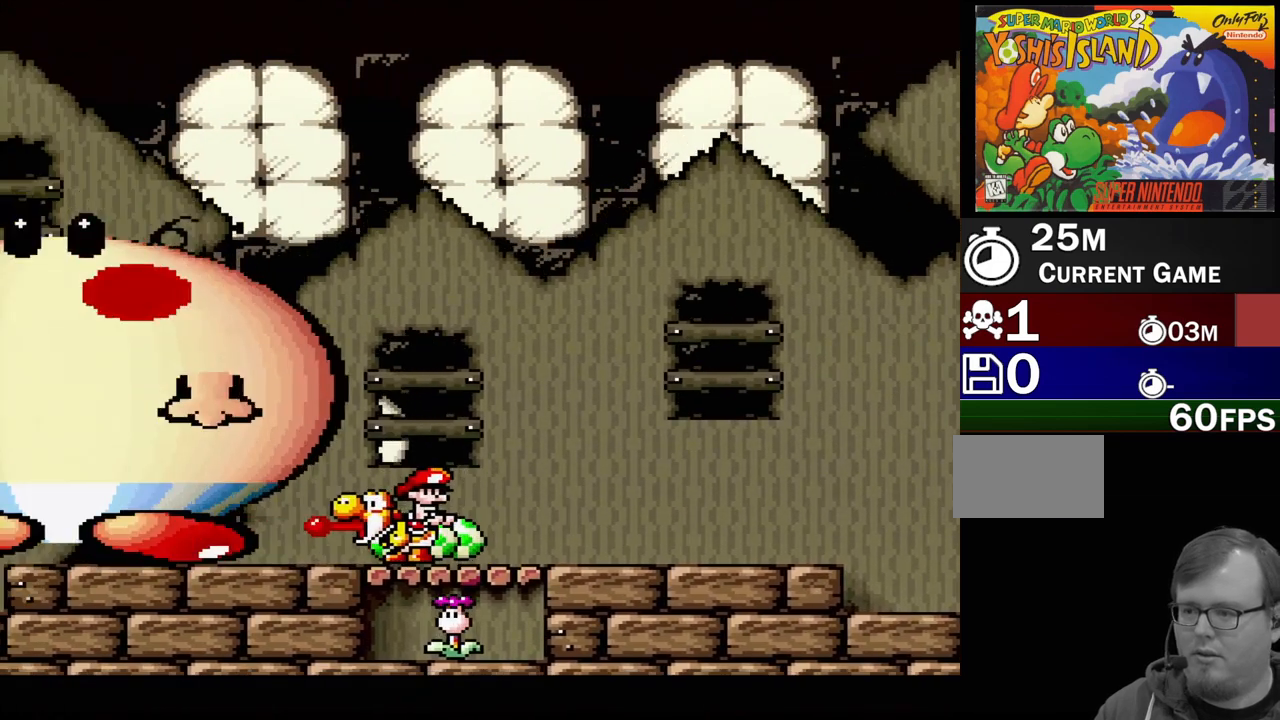
{"buttons": ["DPAD_RIGHT"], "events": [[50, "Y", "up"], [67, "Y", "down"], [83, "Y", "up"]]}
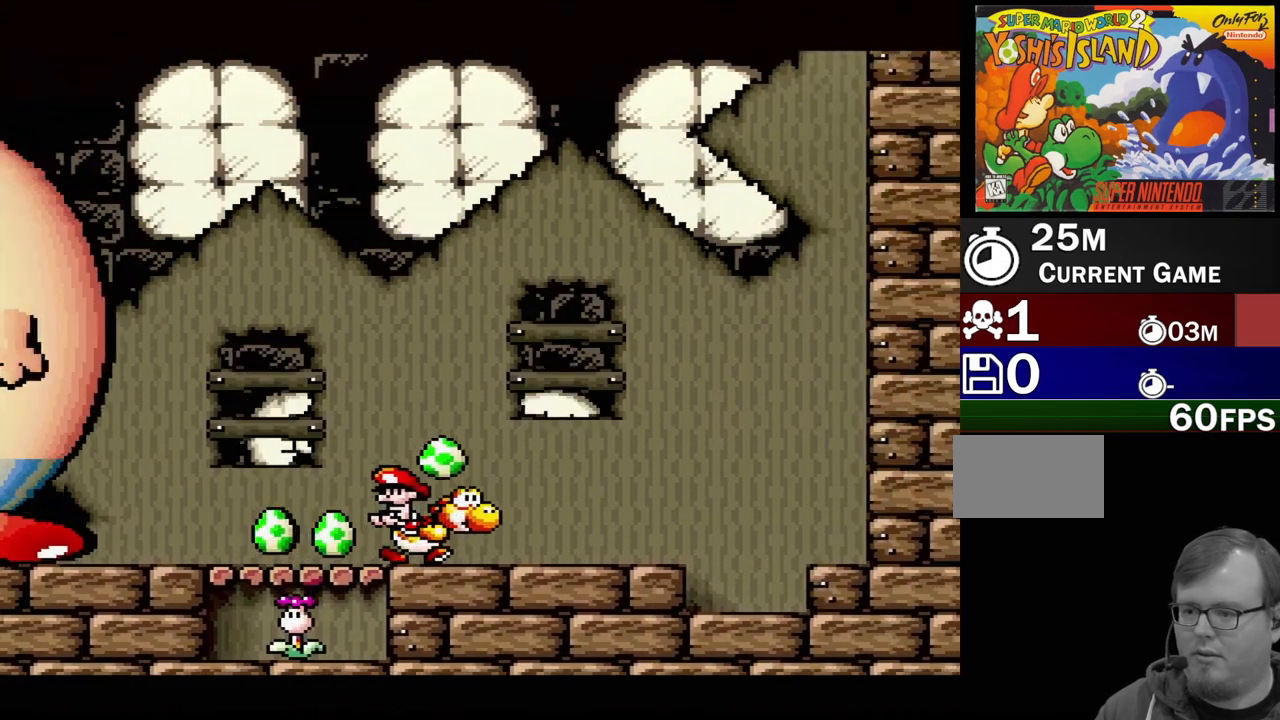
{"buttons": ["DPAD_LEFT"], "events": [[17, "DPAD_RIGHT", "up"], [17, "DPAD_UP", "down"], [17, "Y", "down"], [33, "DPAD_LEFT", "down"], [50, "DPAD_UP", "up"], [150, "Y", "up"], [250, "Y", "down"], [300, "DPAD_LEFT", "up"], [367, "Y", "up"], [467, "DPAD_LEFT", "down"]]}
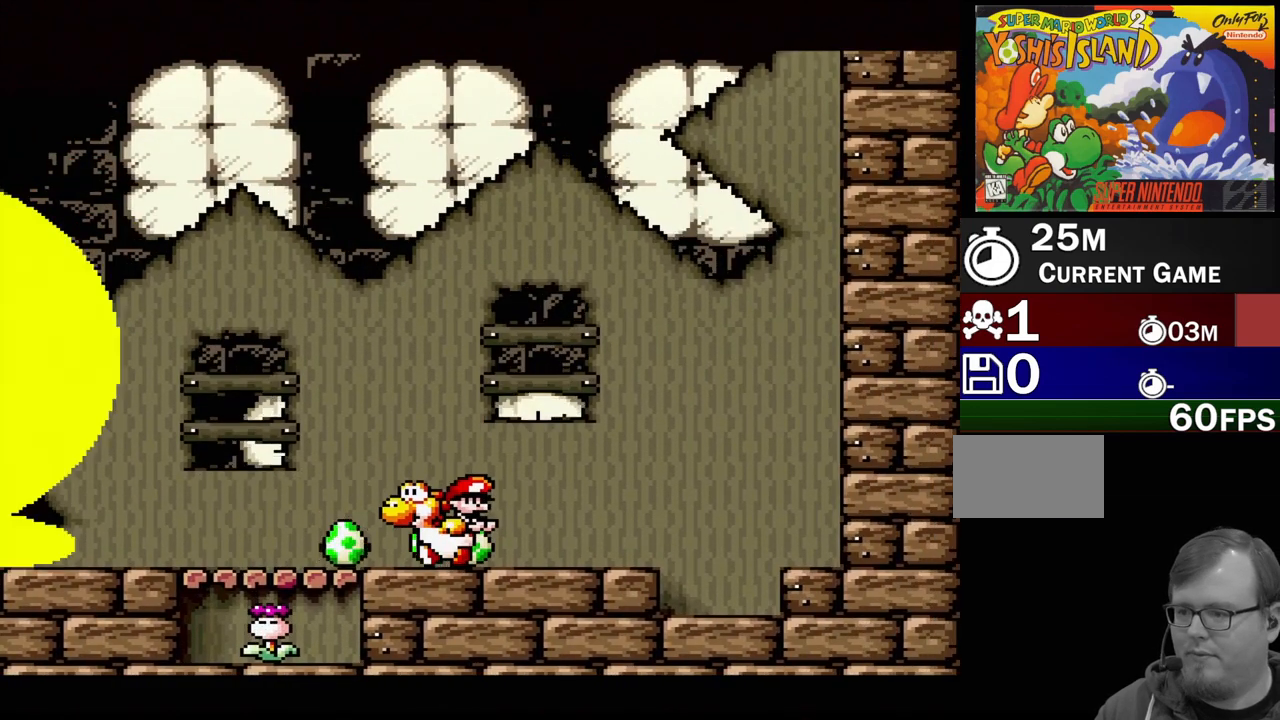
{"buttons": ["A"], "events": [[83, "A", "down"], [133, "DPAD_LEFT", "up"]]}
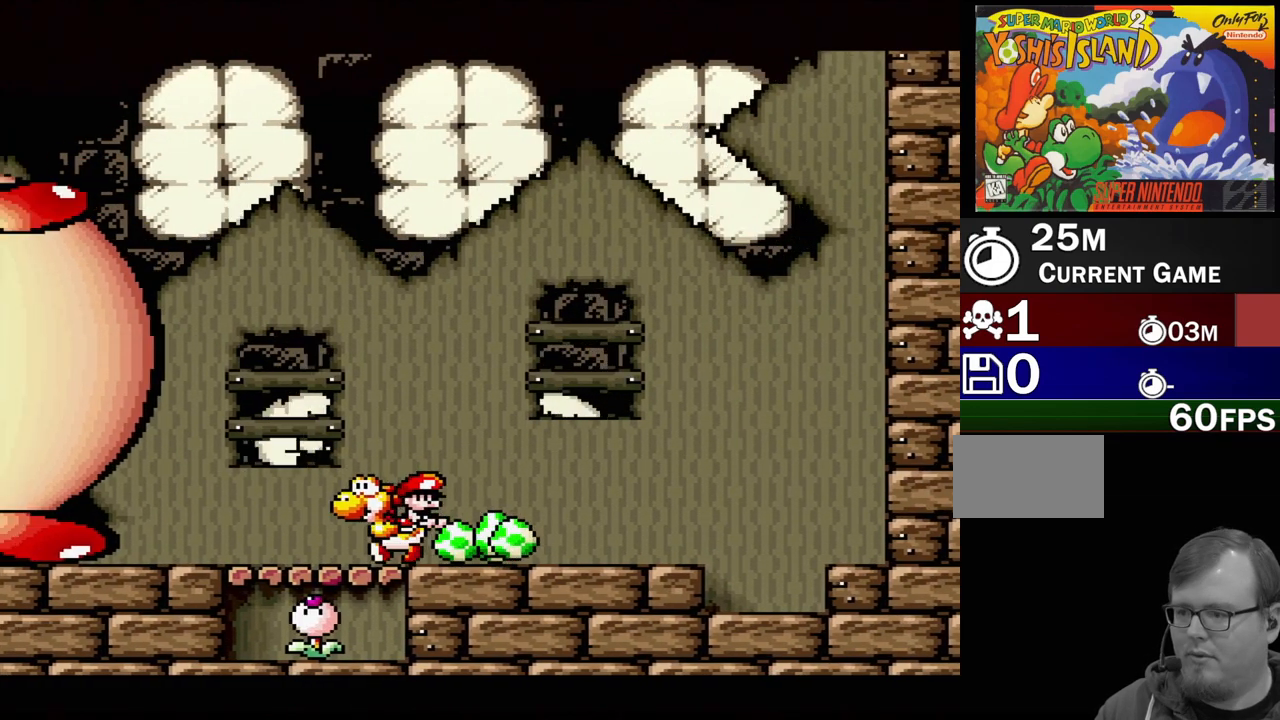
{"buttons": [], "events": [[133, "A", "up"]]}